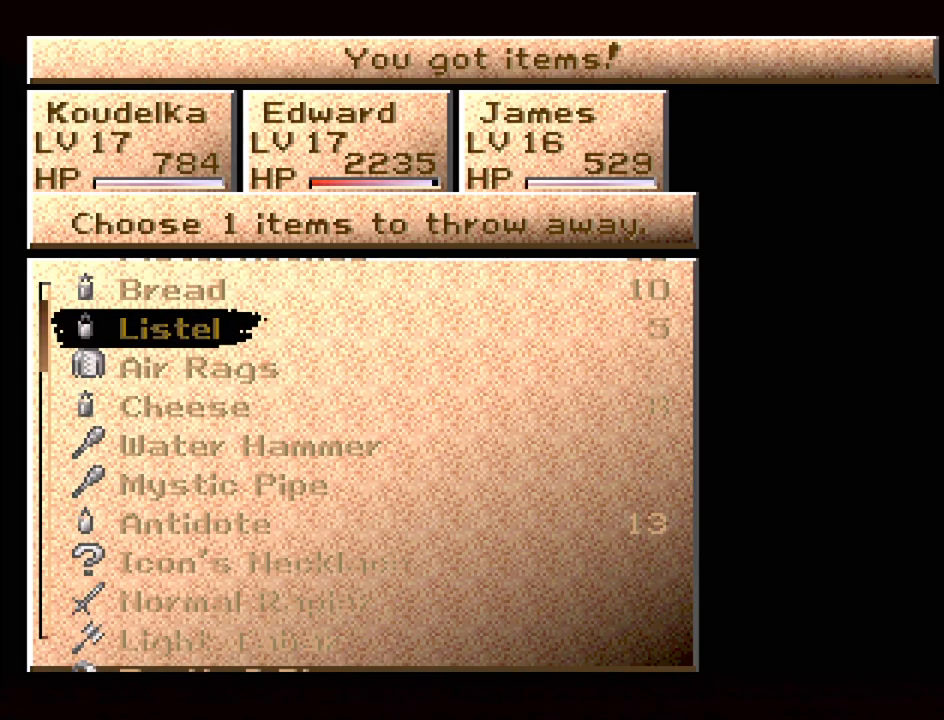
Gameplay with a controller (PlayStation layout); each line is a JSON object with the inputs held at the frame after it. "events" lists button and stick changes between this image and that frame as [ms after this image, input, new state], when the widget could be followed in between. Not read: L3 R3.
{"buttons": ["DPAD_UP"], "events": [[450, "DPAD_UP", "down"]]}
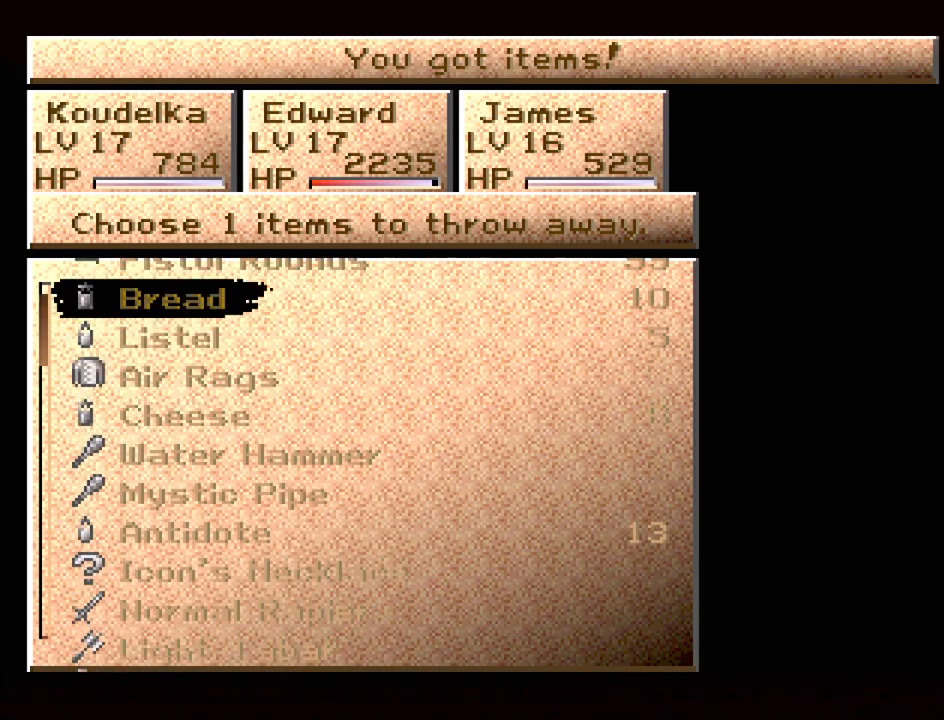
{"buttons": ["DPAD_DOWN"], "events": [[33, "DPAD_UP", "up"], [333, "DPAD_DOWN", "down"], [383, "DPAD_DOWN", "up"], [483, "DPAD_DOWN", "down"]]}
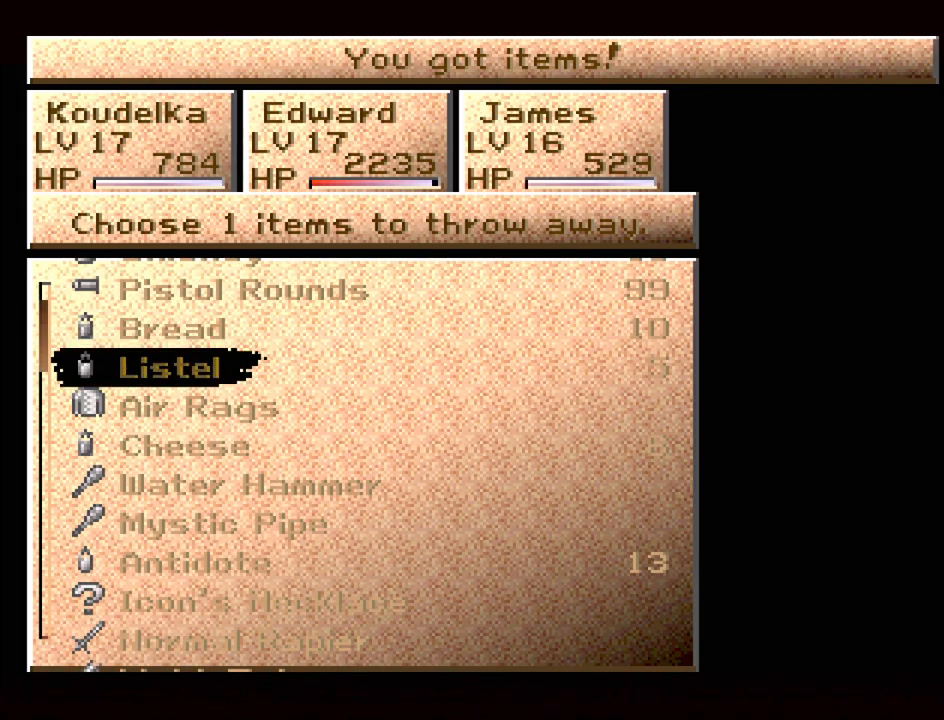
{"buttons": [], "events": [[50, "DPAD_DOWN", "up"], [167, "DPAD_DOWN", "down"], [233, "DPAD_DOWN", "up"]]}
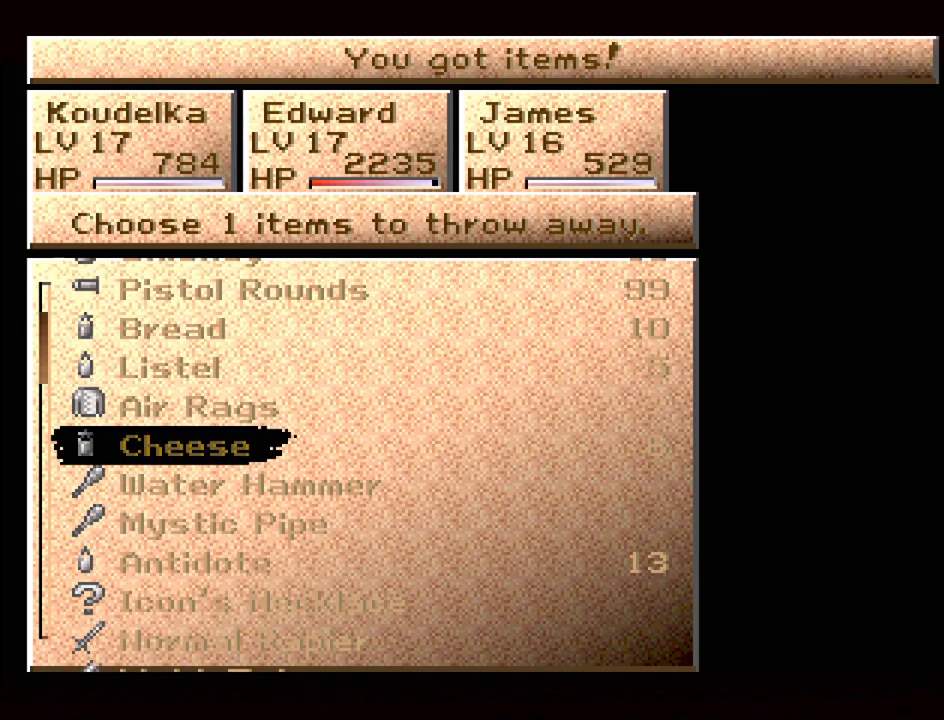
{"buttons": [], "events": [[117, "DPAD_UP", "down"], [250, "DPAD_UP", "up"], [350, "DPAD_UP", "down"], [450, "DPAD_UP", "up"]]}
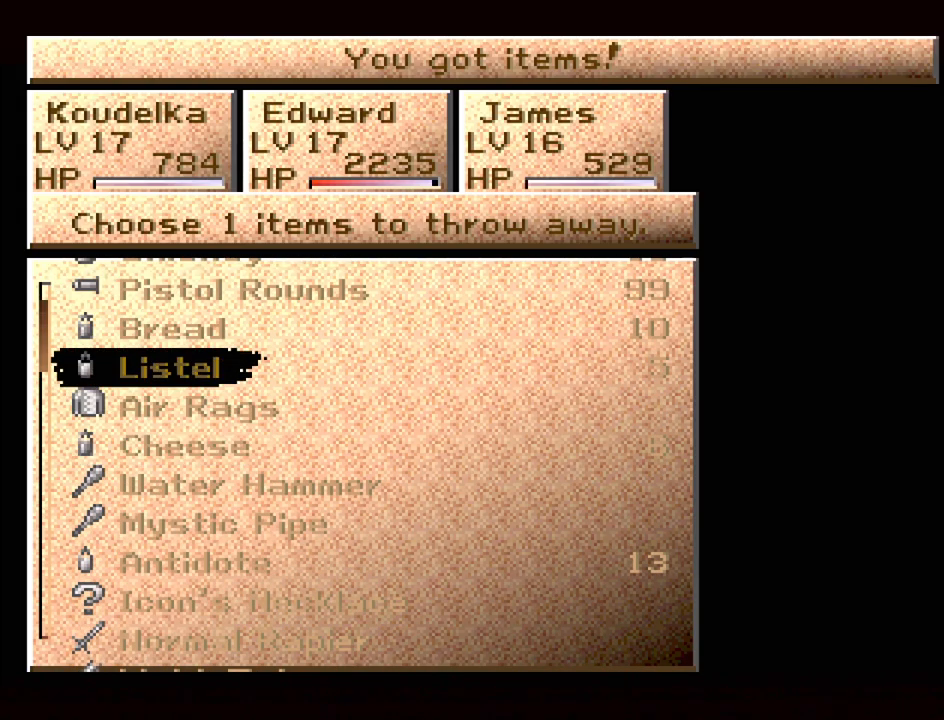
{"buttons": ["DPAD_UP"], "events": [[33, "DPAD_UP", "down"], [117, "DPAD_UP", "up"], [267, "DPAD_UP", "down"], [383, "DPAD_UP", "up"], [467, "DPAD_UP", "down"]]}
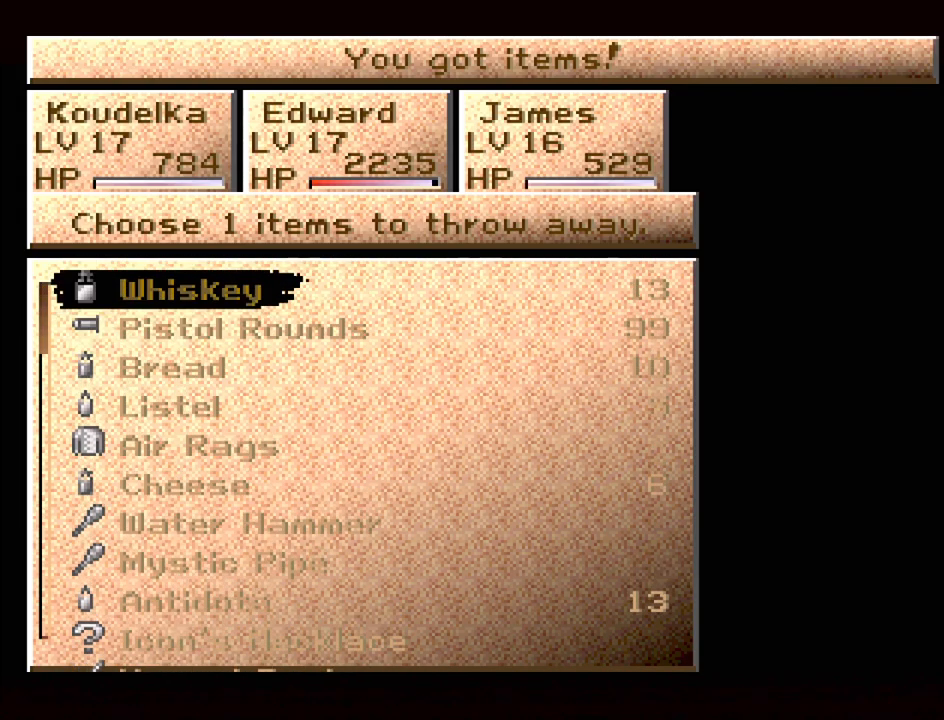
{"buttons": [], "events": [[117, "DPAD_UP", "up"]]}
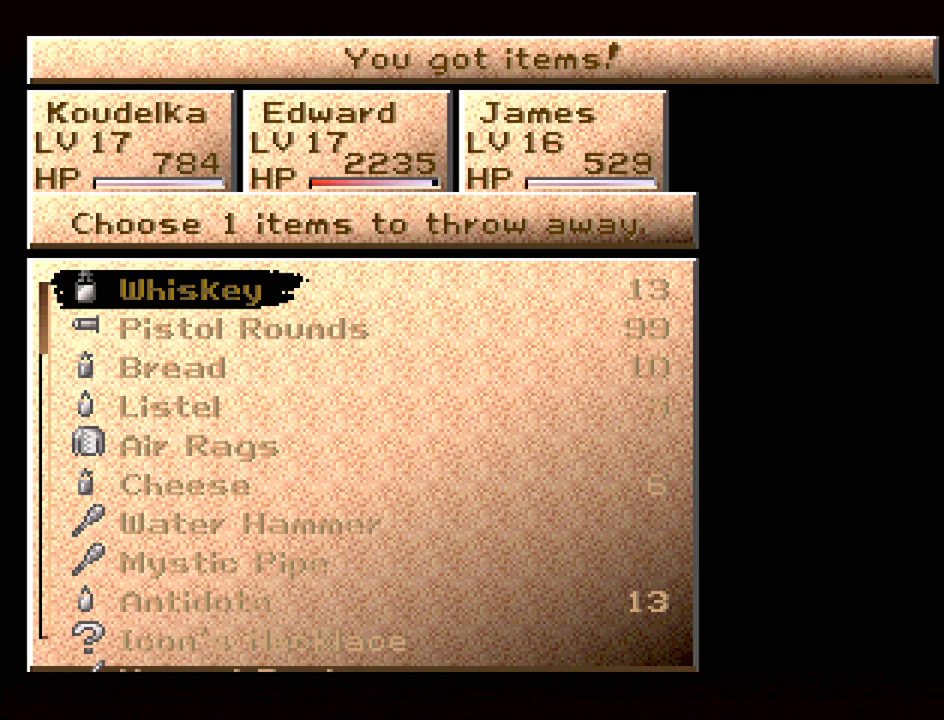
{"buttons": [], "events": []}
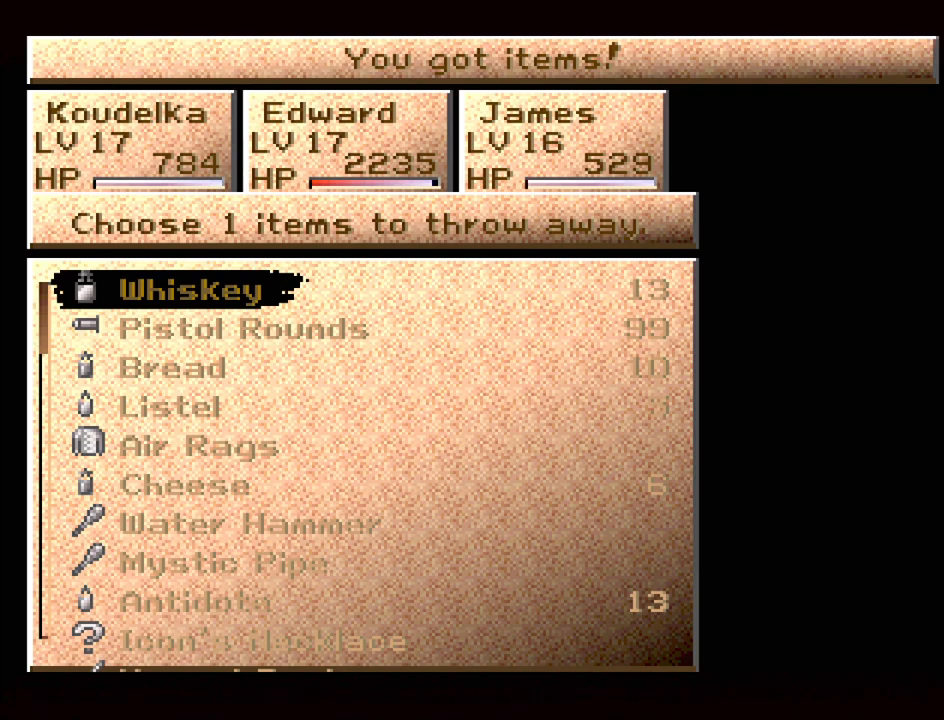
{"buttons": [], "events": []}
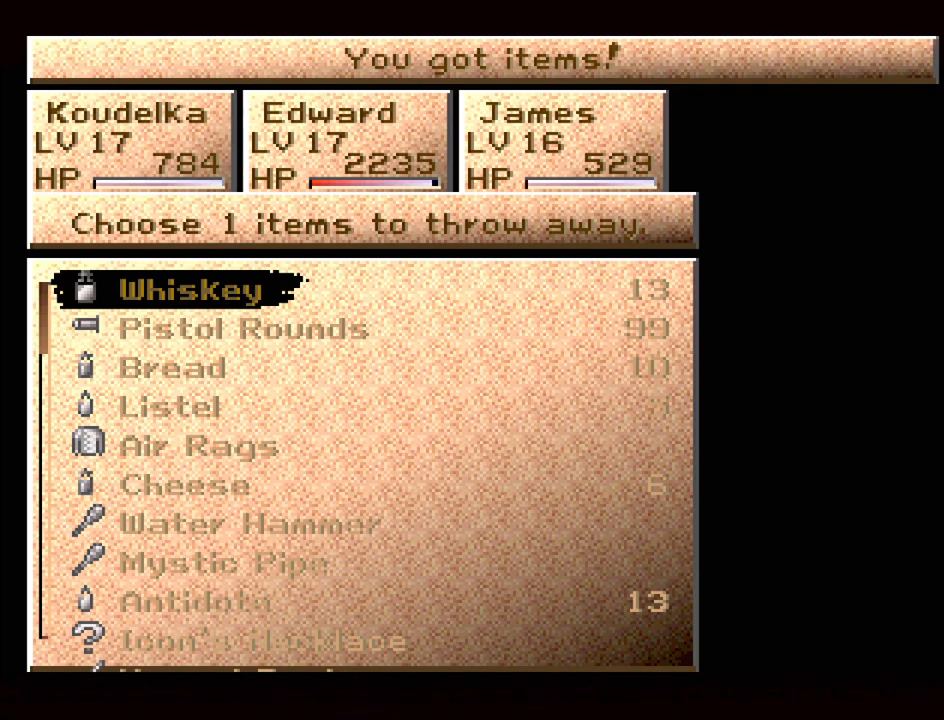
{"buttons": ["DPAD_DOWN"], "events": [[500, "DPAD_DOWN", "down"]]}
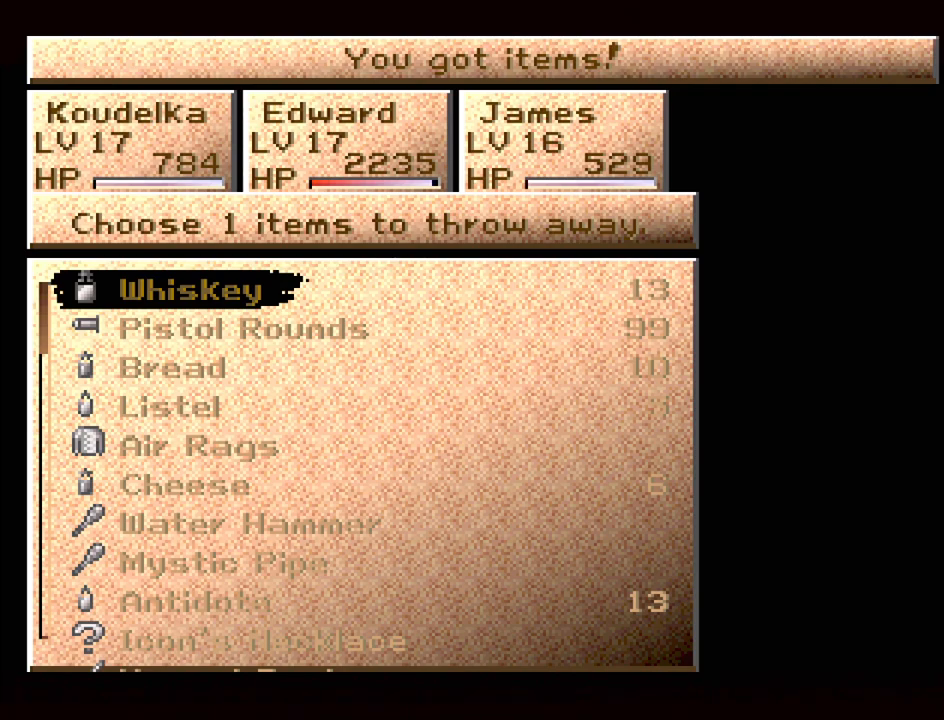
{"buttons": [], "events": [[50, "DPAD_DOWN", "up"], [167, "DPAD_DOWN", "down"], [233, "DPAD_DOWN", "up"], [333, "DPAD_DOWN", "down"], [433, "DPAD_DOWN", "up"]]}
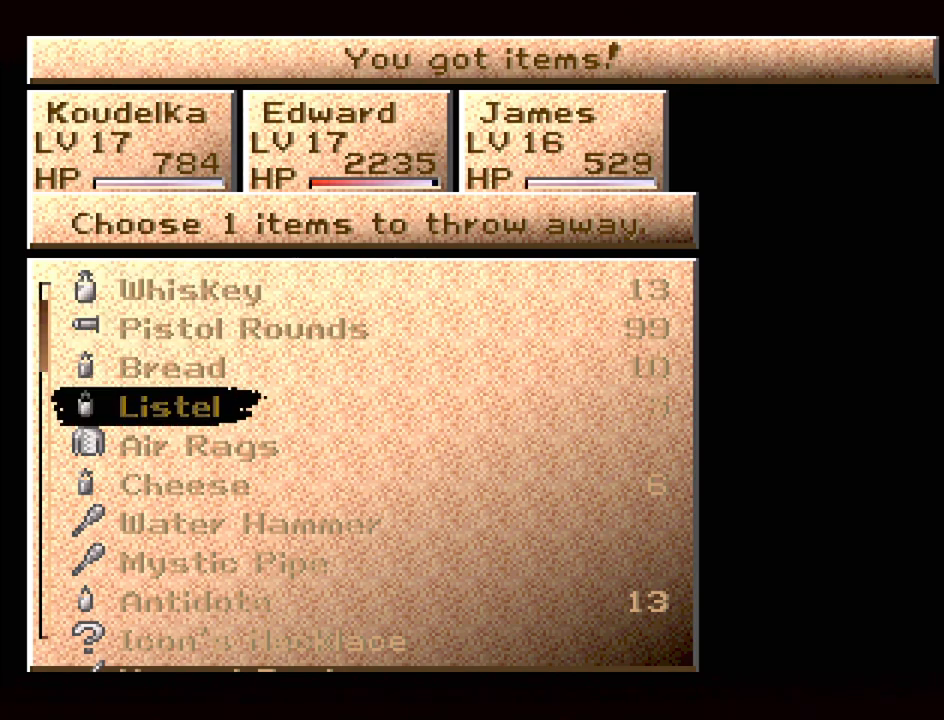
{"buttons": ["DPAD_DOWN"], "events": [[400, "DPAD_DOWN", "down"]]}
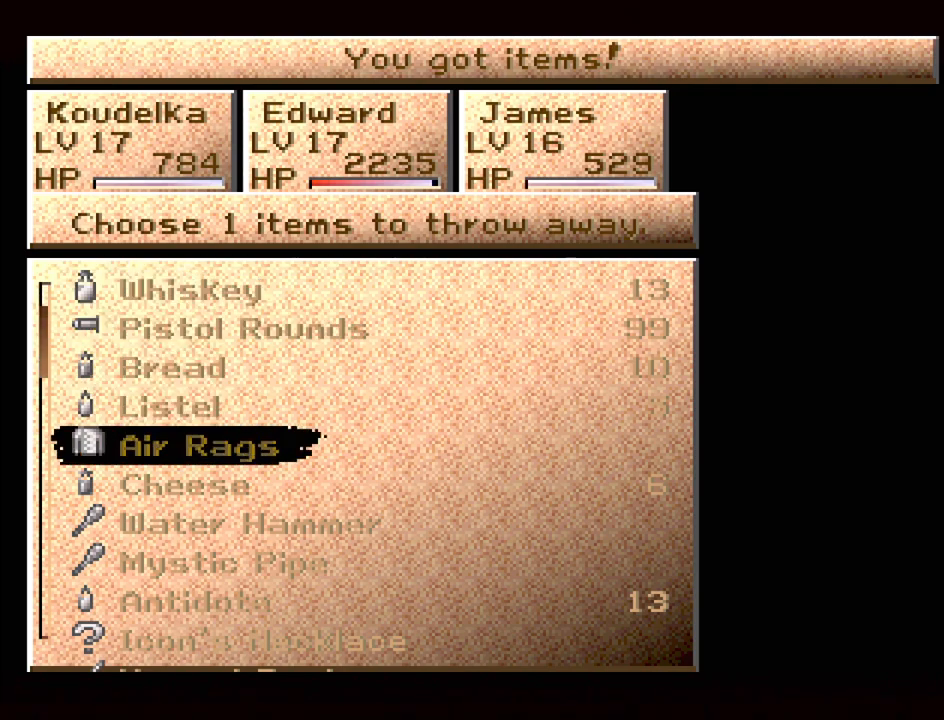
{"buttons": [], "events": [[33, "DPAD_DOWN", "up"], [133, "DPAD_DOWN", "down"], [233, "DPAD_DOWN", "up"], [350, "DPAD_DOWN", "down"], [417, "DPAD_DOWN", "up"]]}
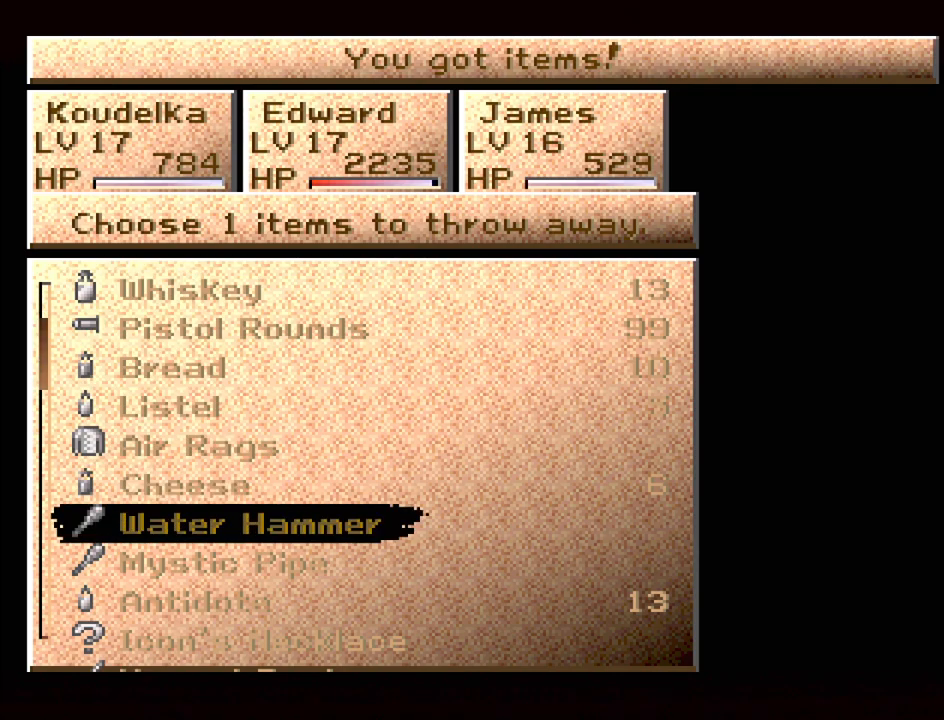
{"buttons": [], "events": []}
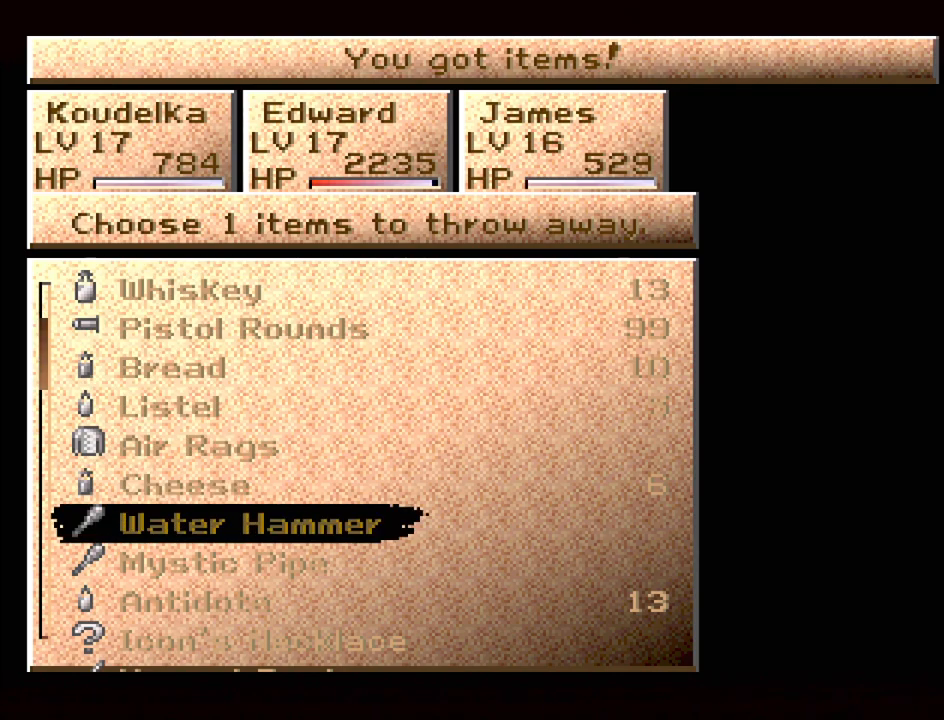
{"buttons": [], "events": []}
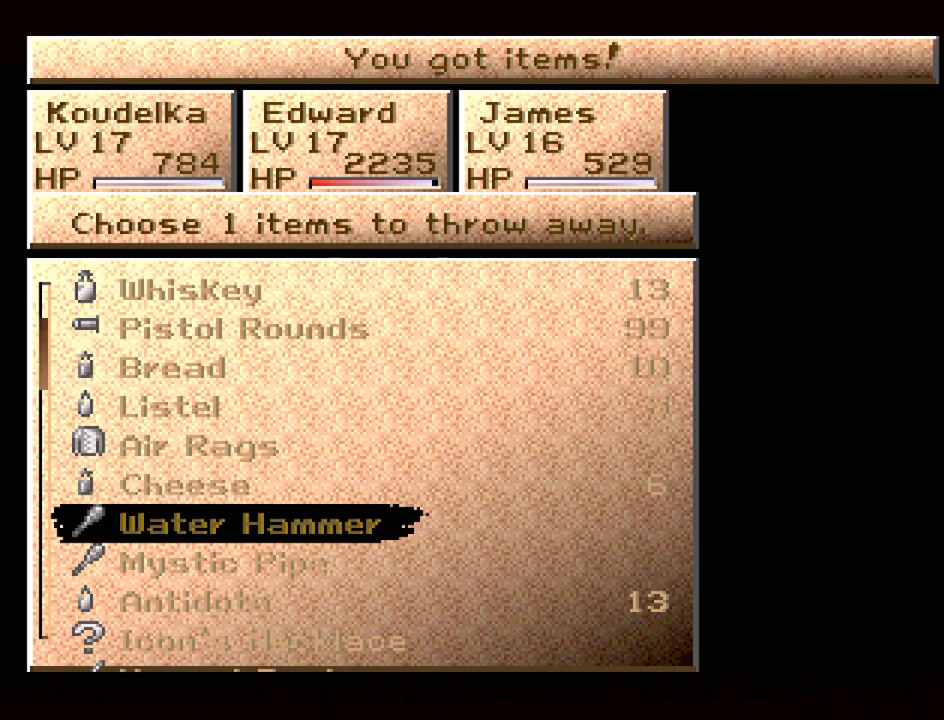
{"buttons": [], "events": []}
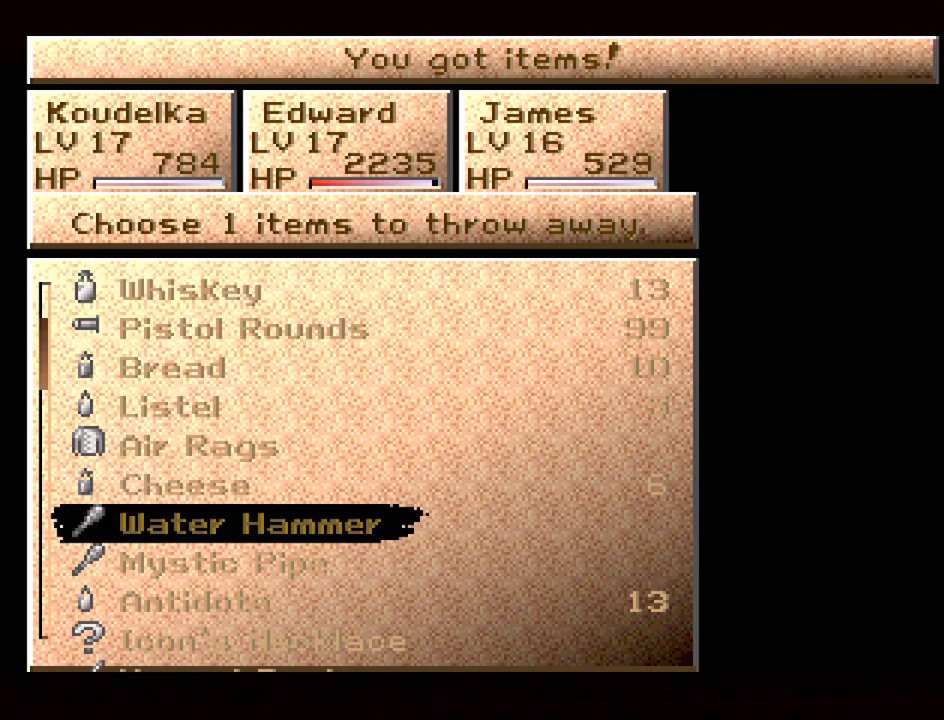
{"buttons": ["DPAD_RIGHT"], "events": [[350, "DPAD_RIGHT", "down"]]}
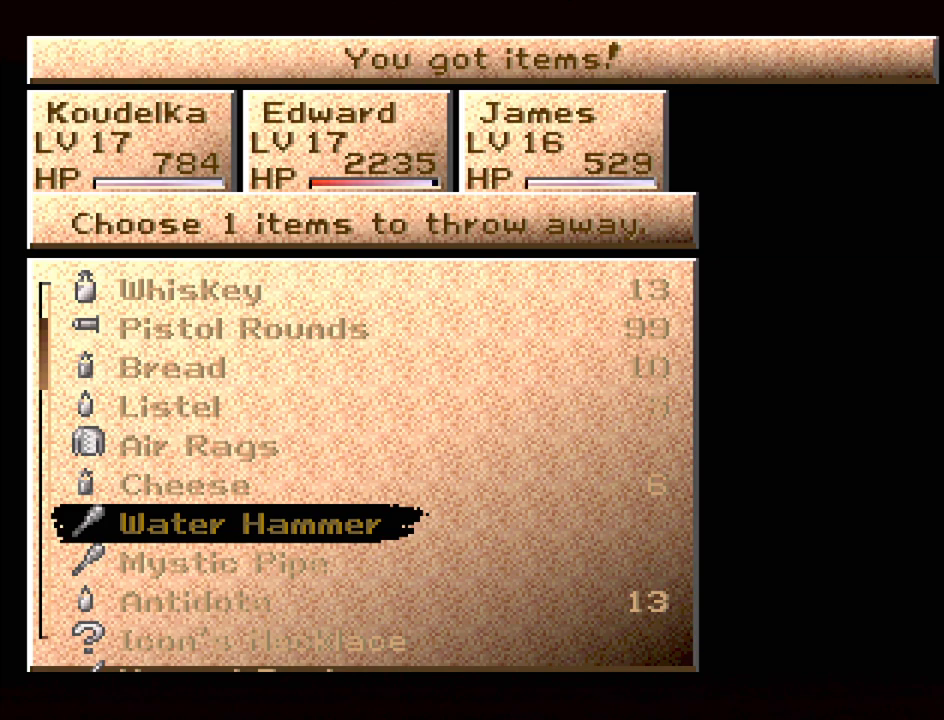
{"buttons": [], "events": [[367, "DPAD_RIGHT", "up"]]}
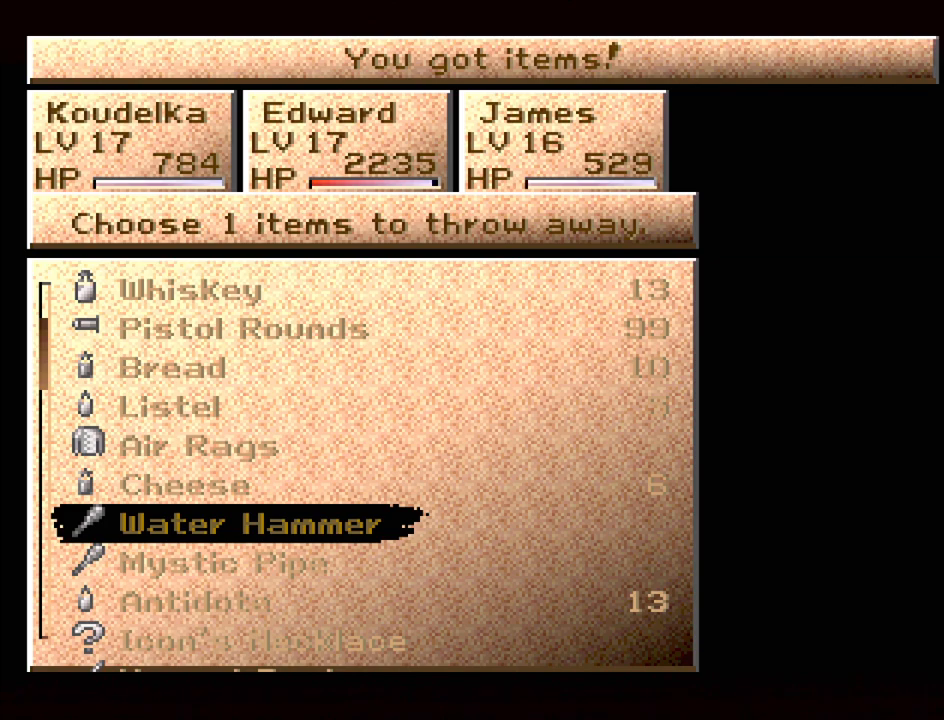
{"buttons": [], "events": [[133, "DPAD_LEFT", "down"], [250, "DPAD_LEFT", "up"]]}
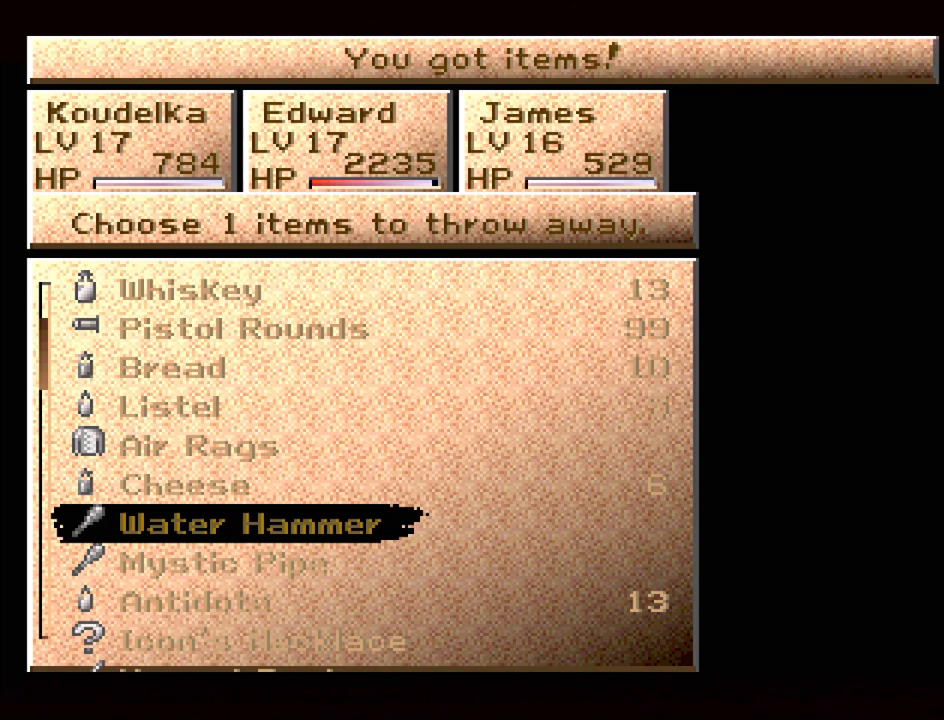
{"buttons": [], "events": [[100, "DPAD_RIGHT", "down"], [350, "DPAD_RIGHT", "up"]]}
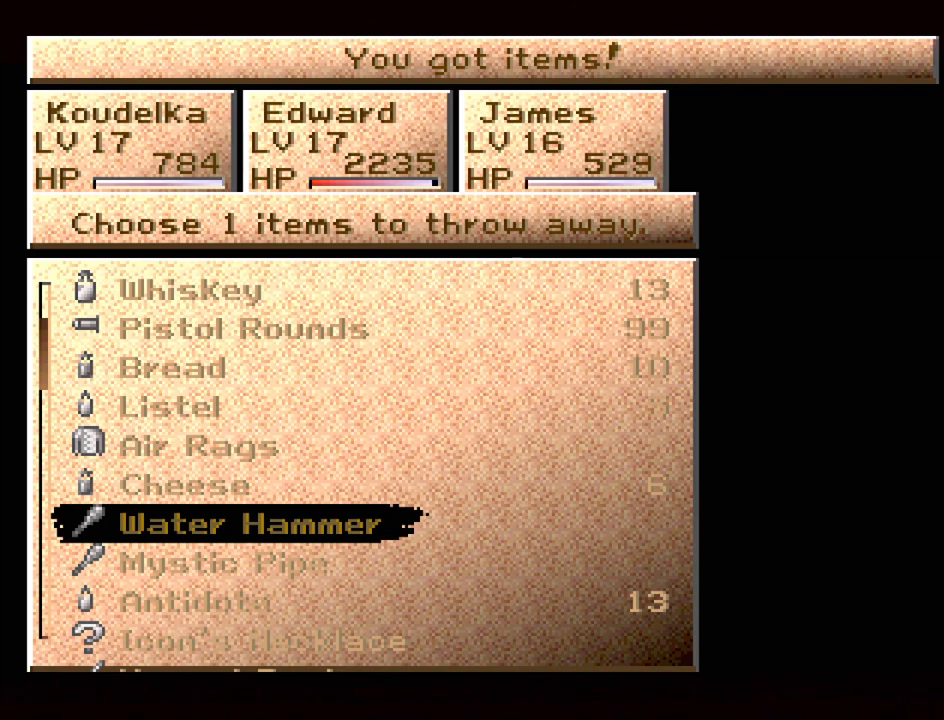
{"buttons": ["DPAD_UP"], "events": [[483, "DPAD_UP", "down"]]}
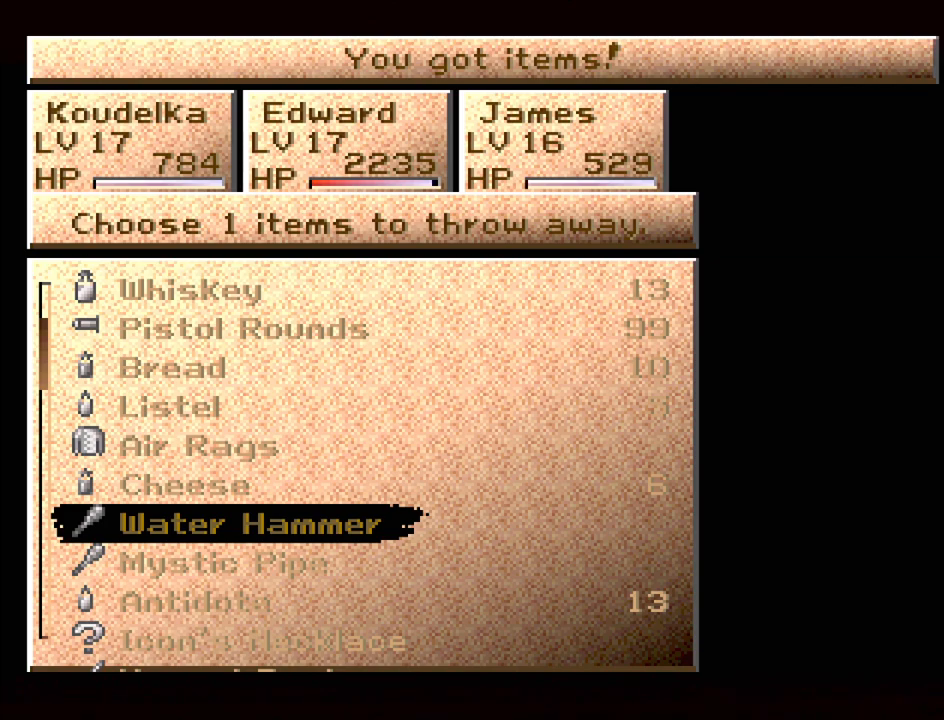
{"buttons": [], "events": [[117, "DPAD_UP", "up"], [283, "DPAD_DOWN", "down"], [383, "DPAD_DOWN", "up"]]}
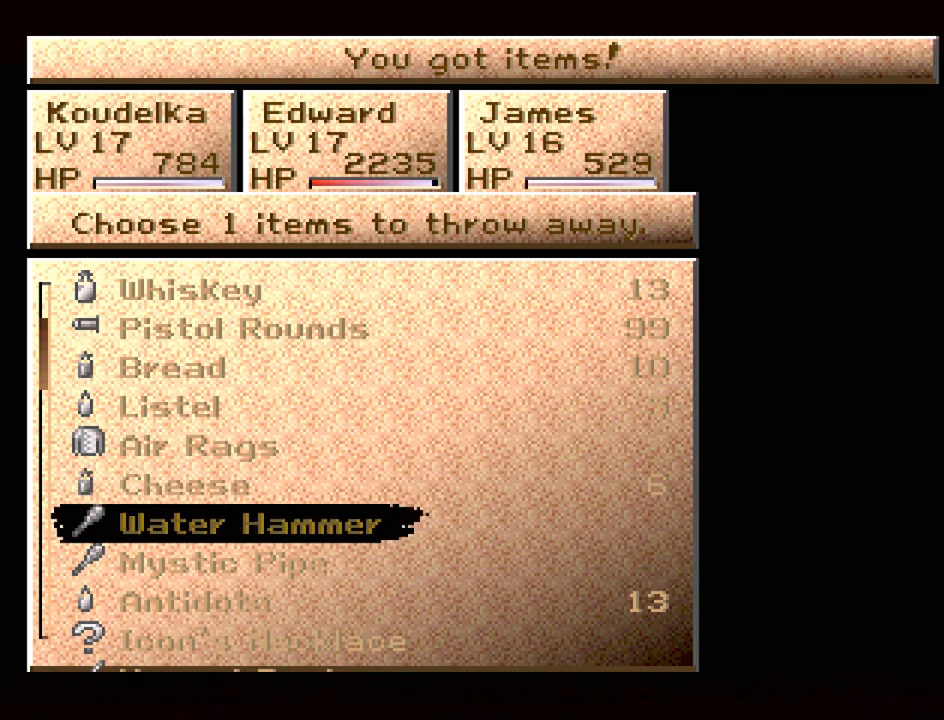
{"buttons": [], "events": []}
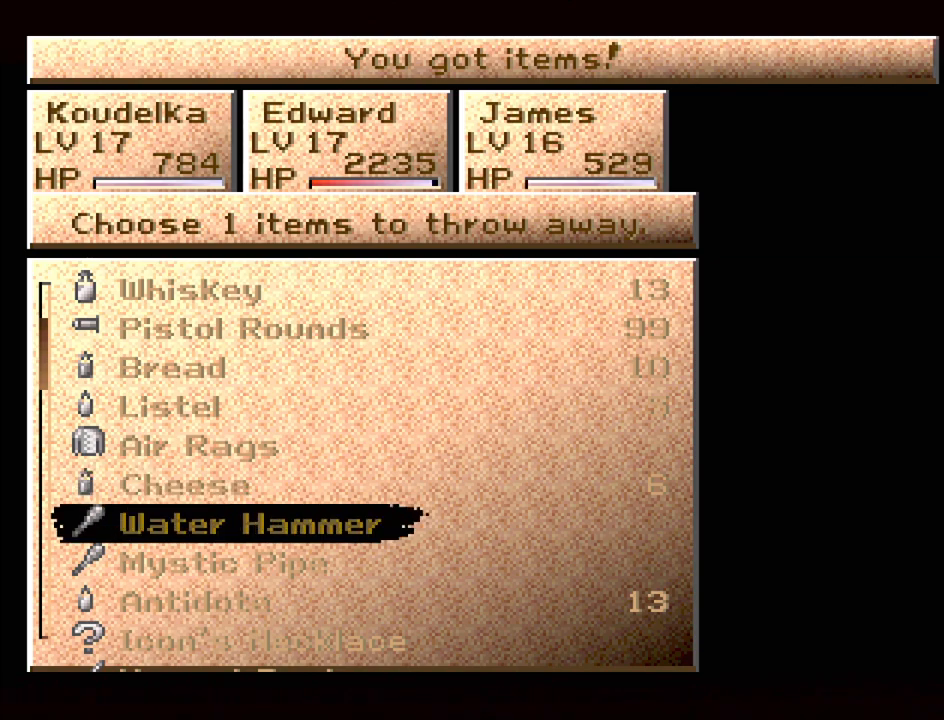
{"buttons": [], "events": []}
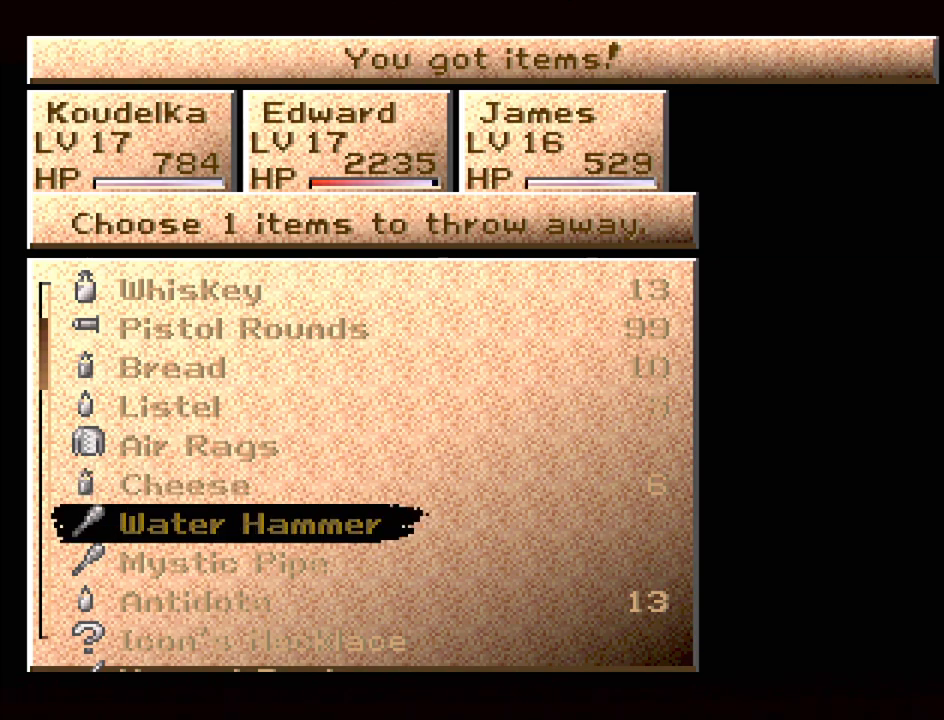
{"buttons": [], "events": [[17, "CROSS", "down"], [150, "CROSS", "up"]]}
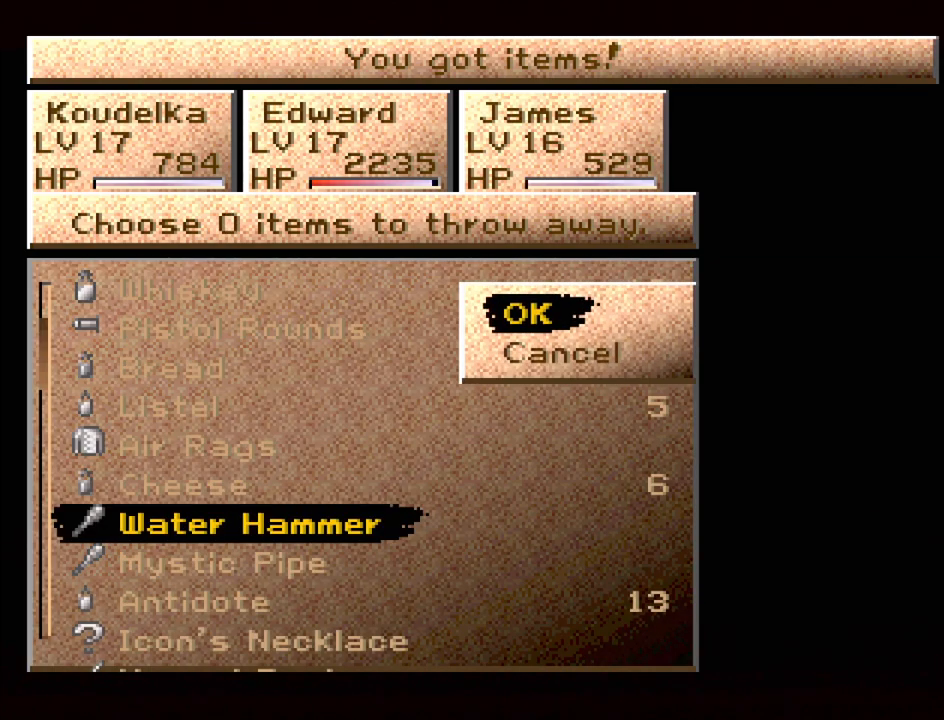
{"buttons": ["CROSS"], "events": [[400, "CROSS", "down"]]}
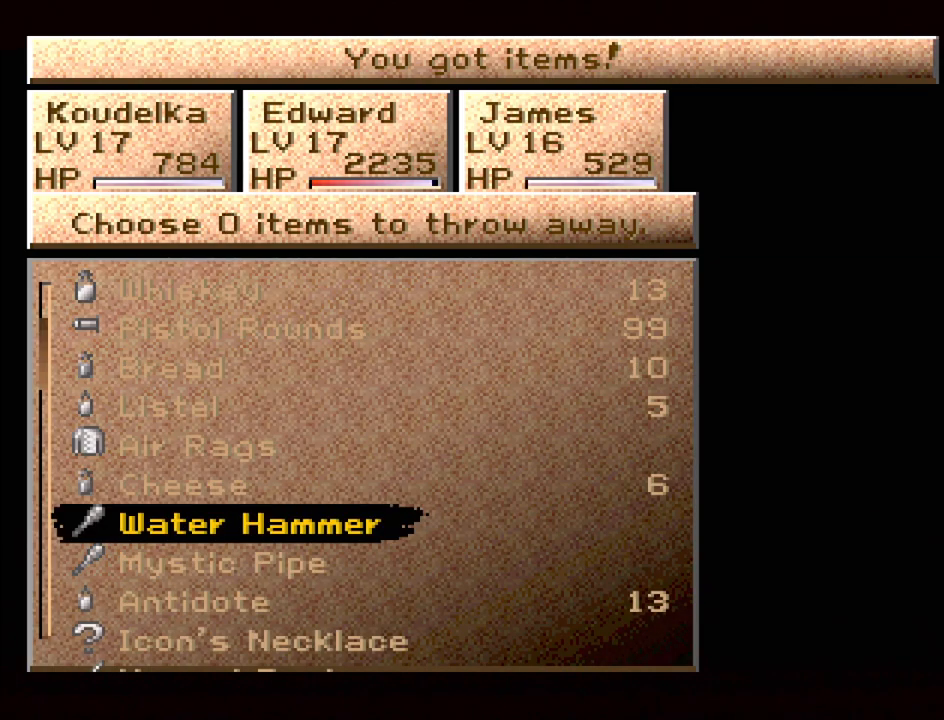
{"buttons": [], "events": [[33, "CROSS", "up"]]}
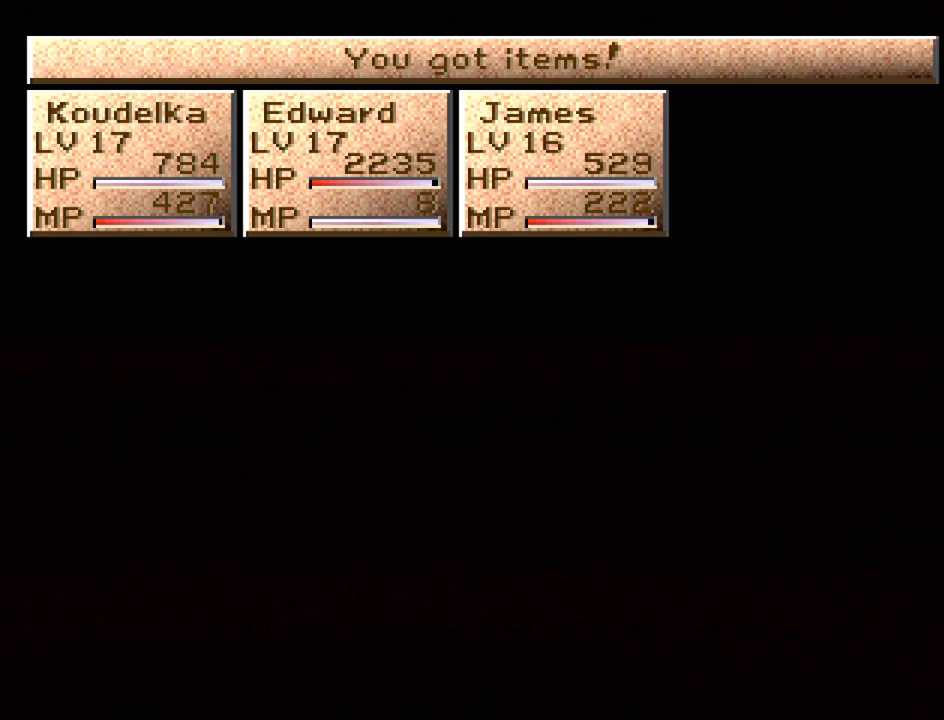
{"buttons": [], "events": []}
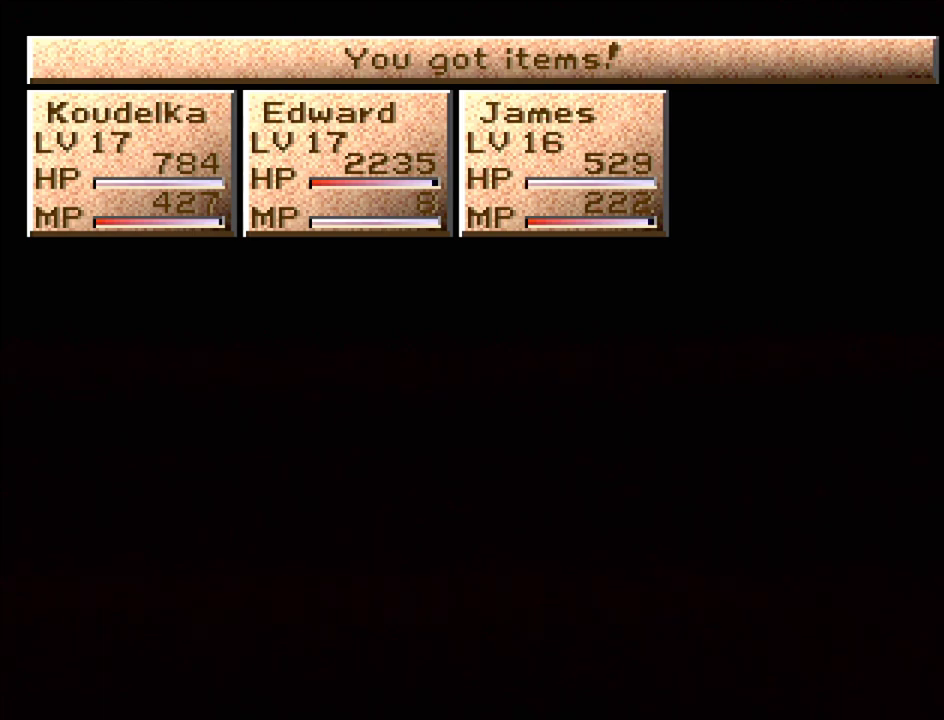
{"buttons": [], "events": []}
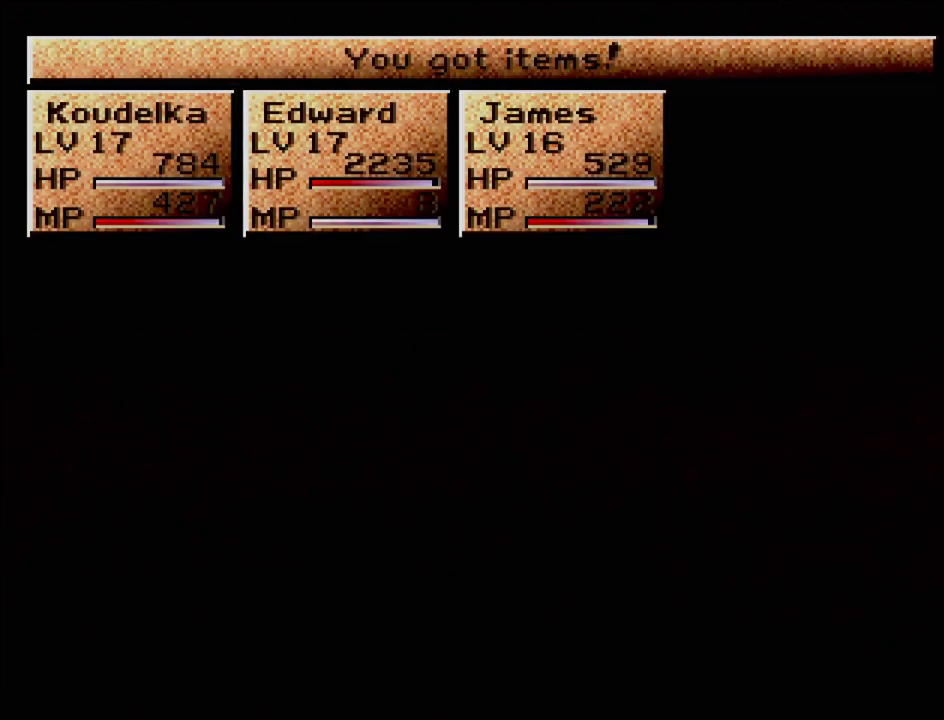
{"buttons": [], "events": []}
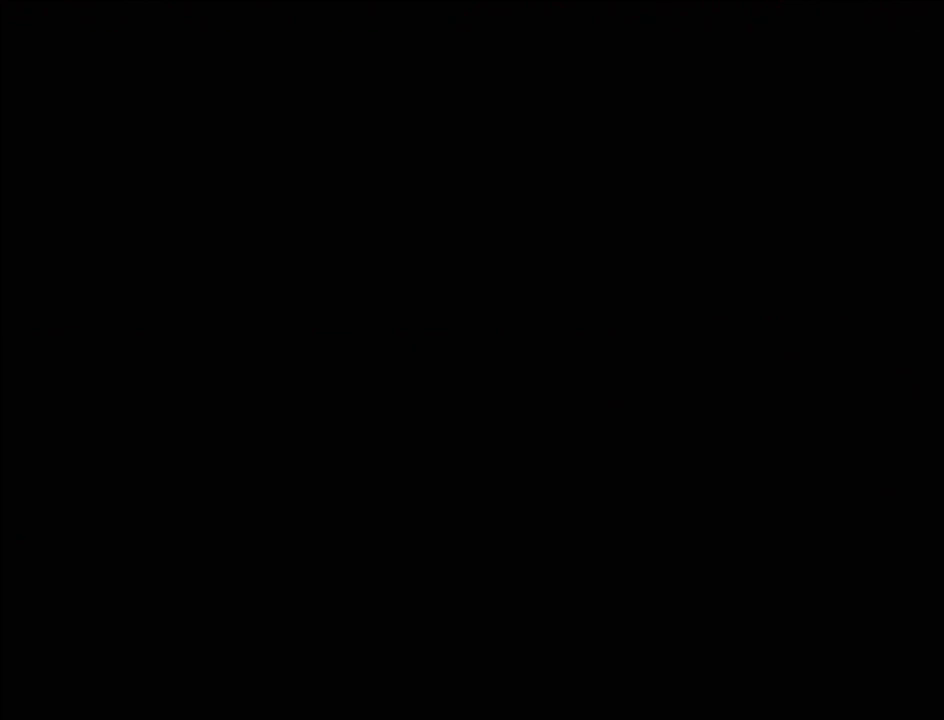
{"buttons": [], "events": []}